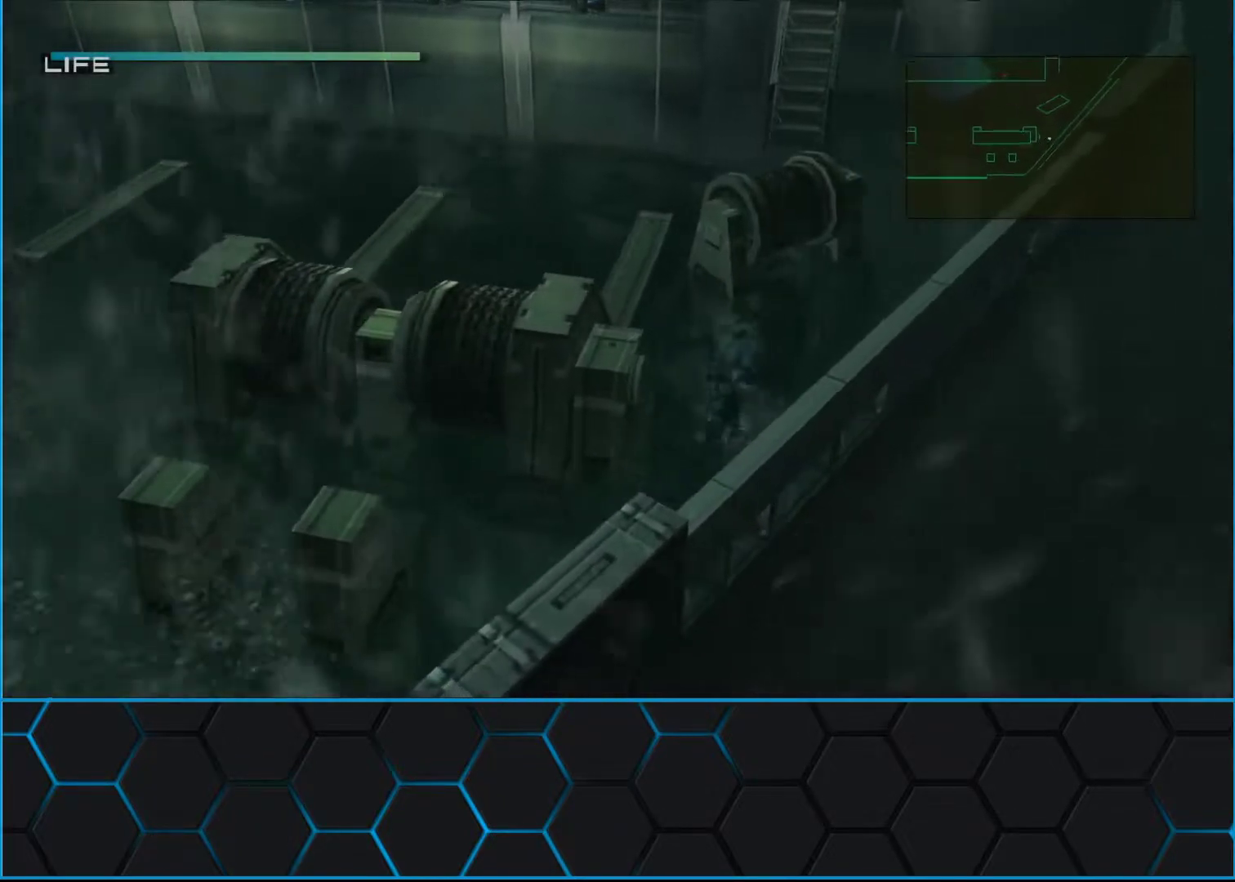
Gameplay with a controller (Xbox layout); each line is a JSON object with the inputs held at the frame after it. "events" lists button and stick changes between this image and that frame as [ms after this image, input, new state], when the widget could be followed in between. Not read: L1 L2 R2 right_stick.
{"buttons": [], "left_stick": "up-right", "events": []}
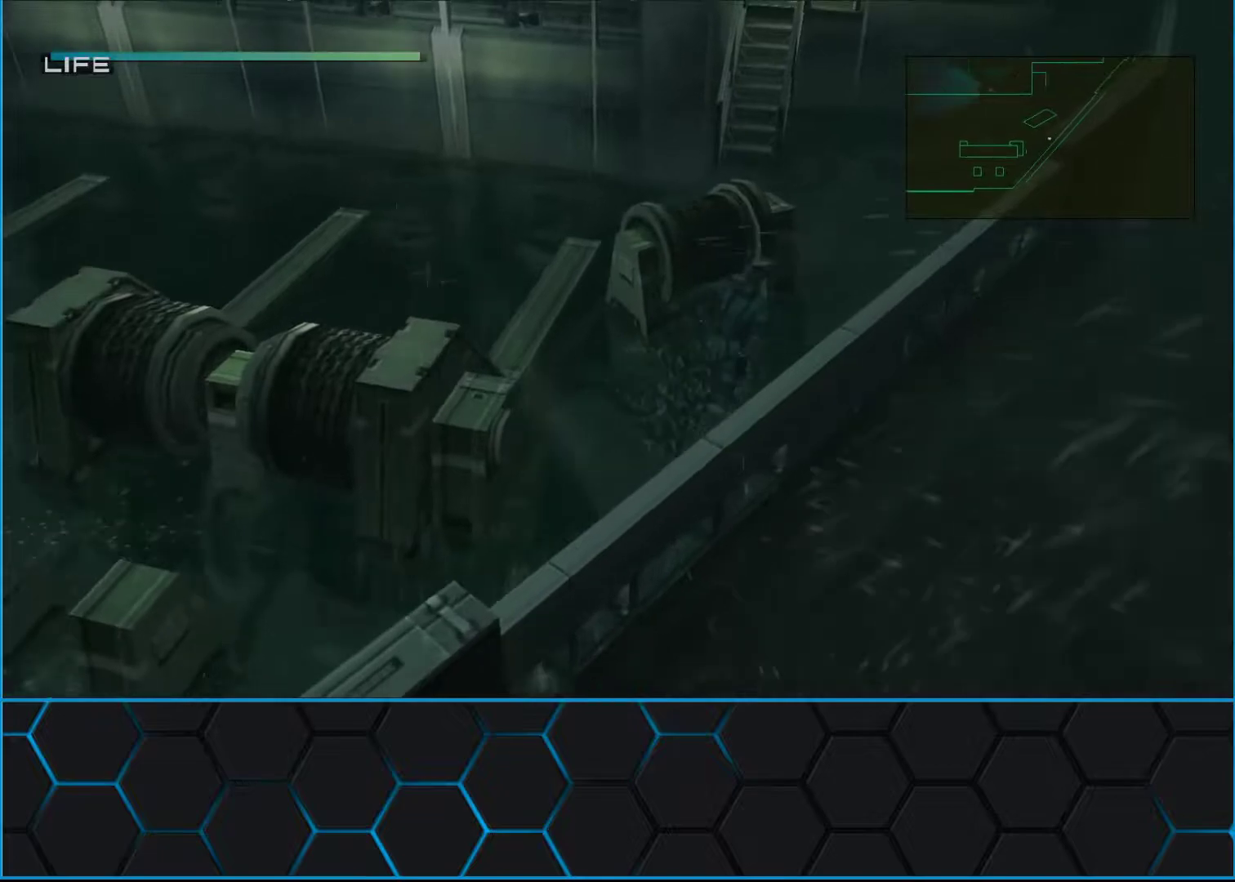
{"buttons": [], "left_stick": "up-right", "events": []}
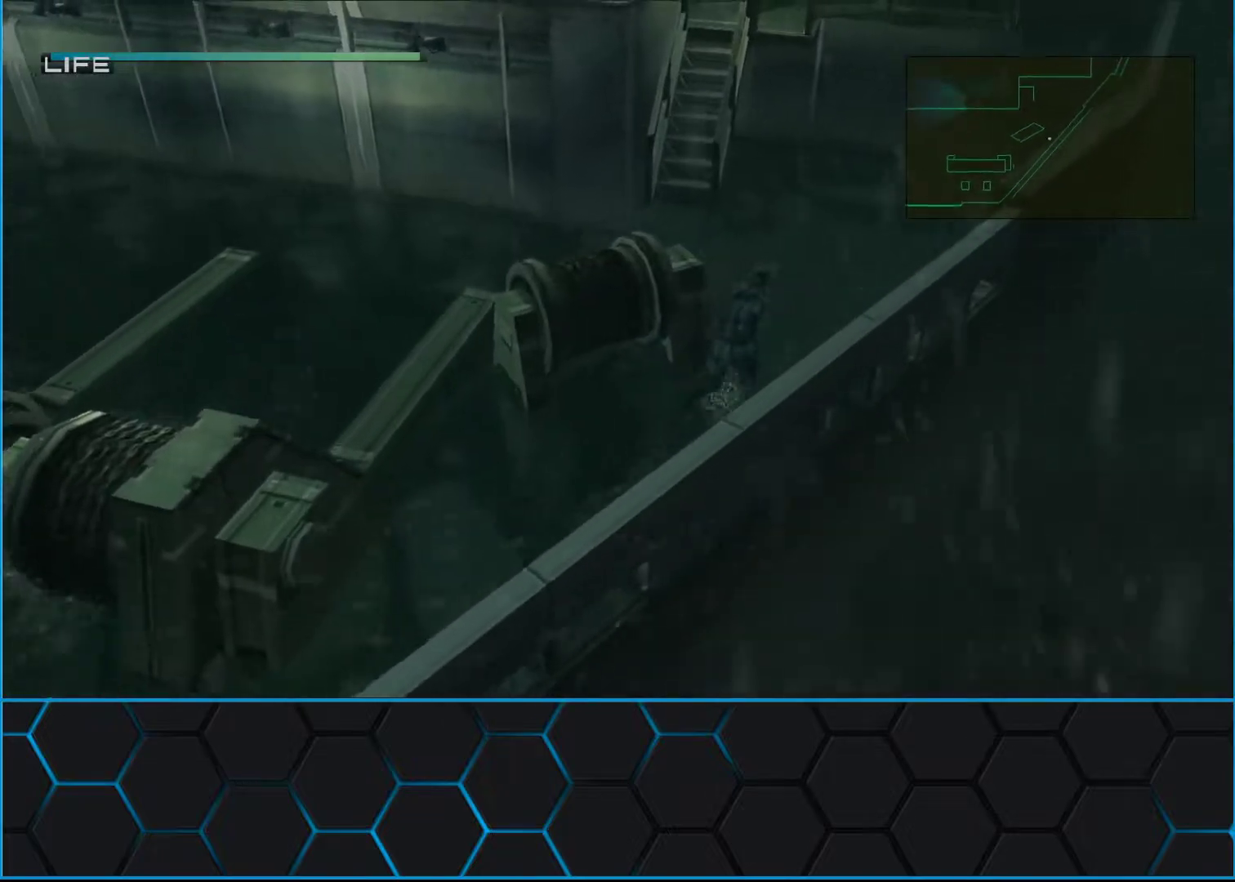
{"buttons": [], "left_stick": "up", "events": [[133, "left_stick", "up"]]}
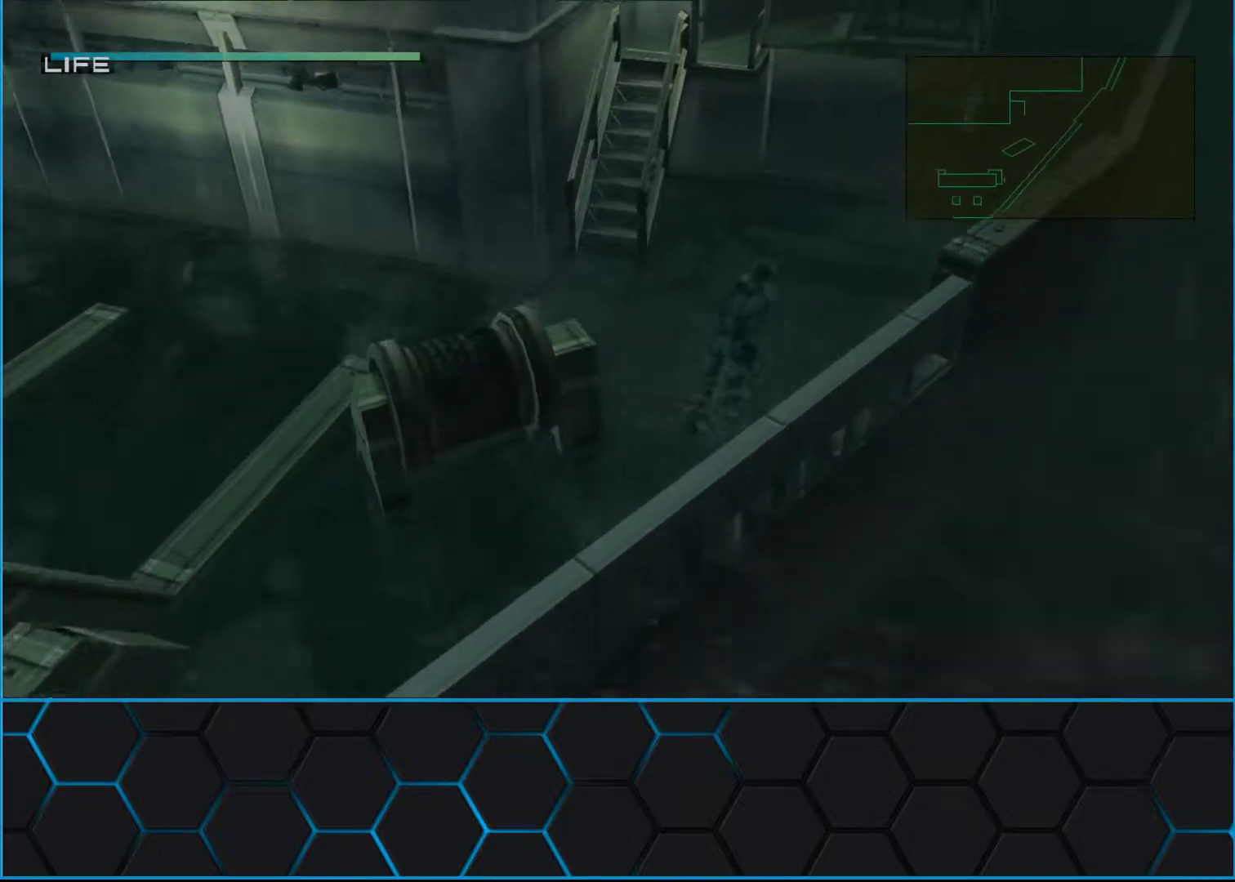
{"buttons": [], "left_stick": "up", "events": []}
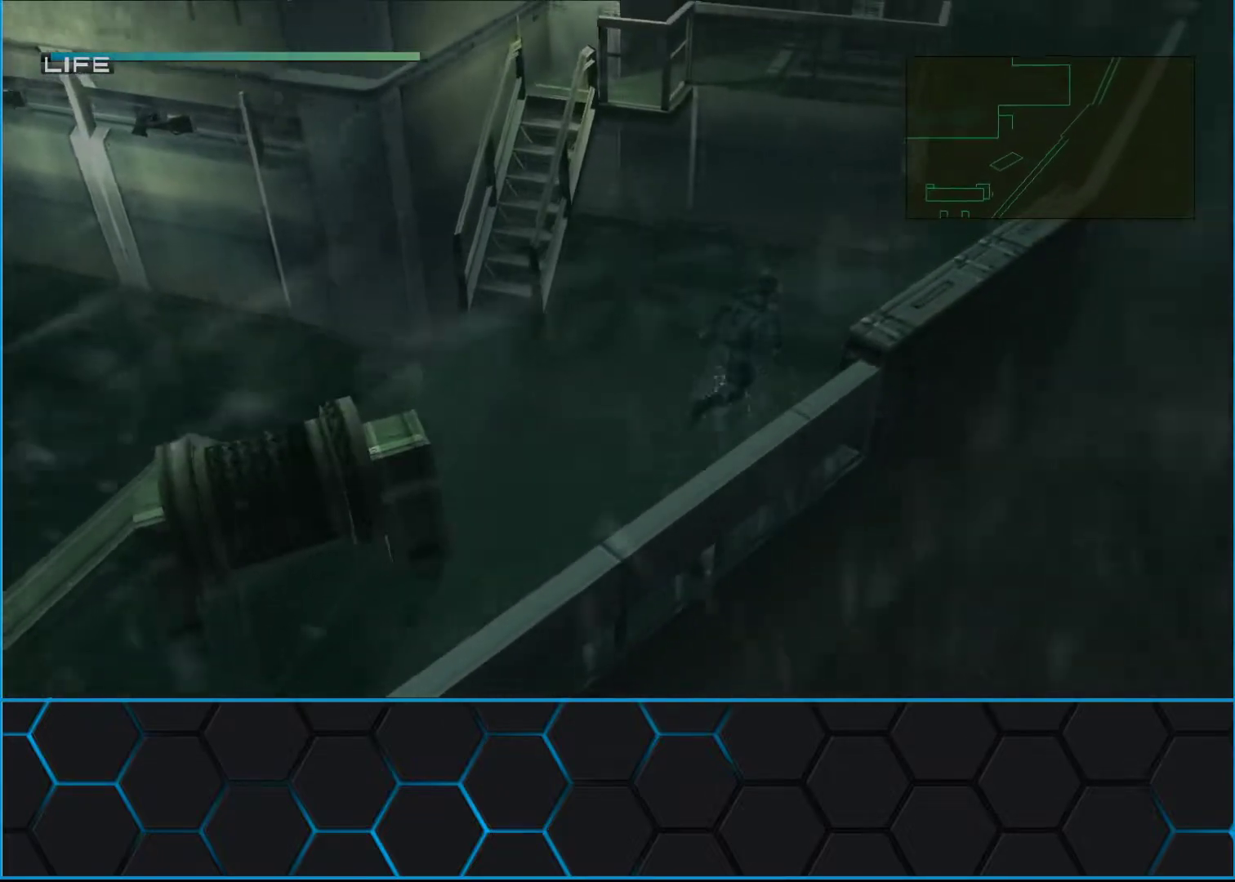
{"buttons": [], "left_stick": "up", "events": []}
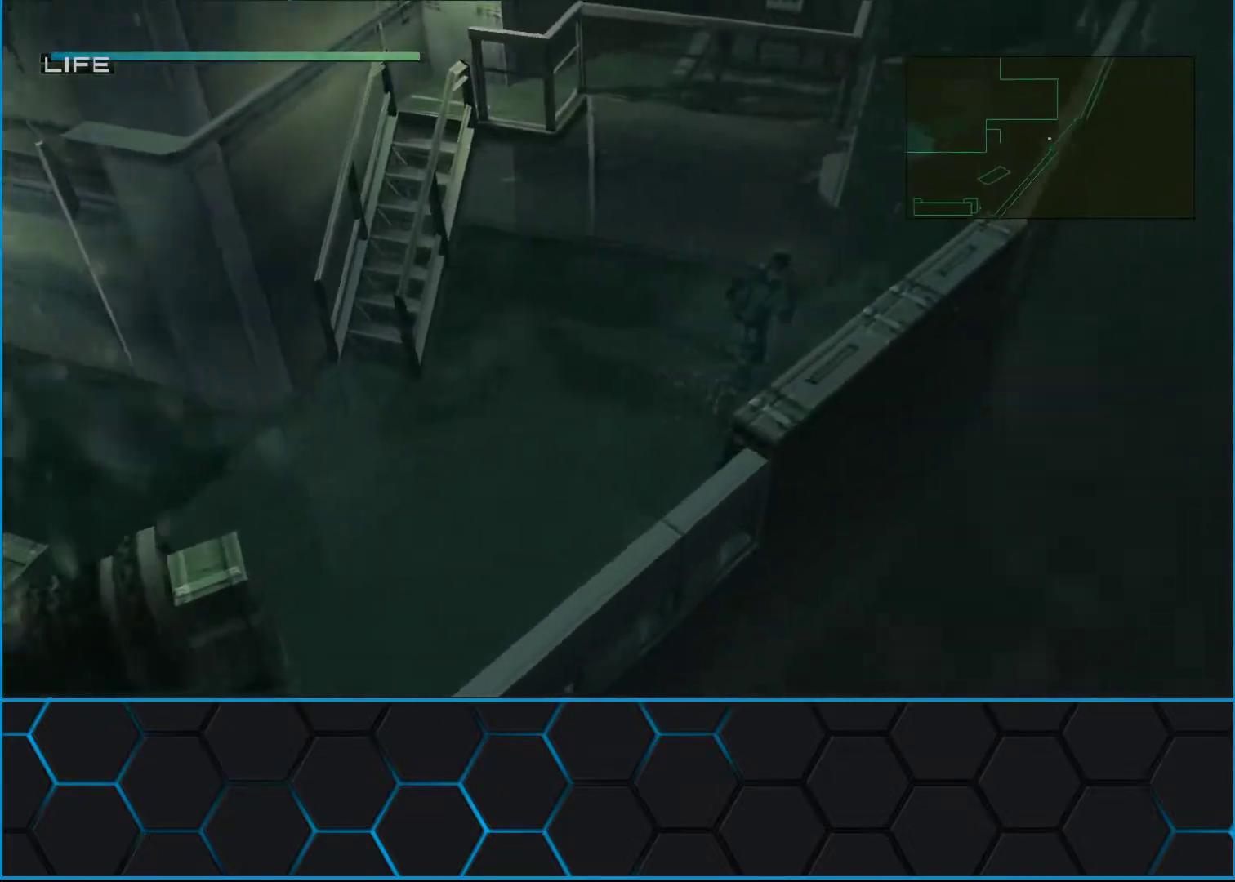
{"buttons": [], "left_stick": "up", "events": []}
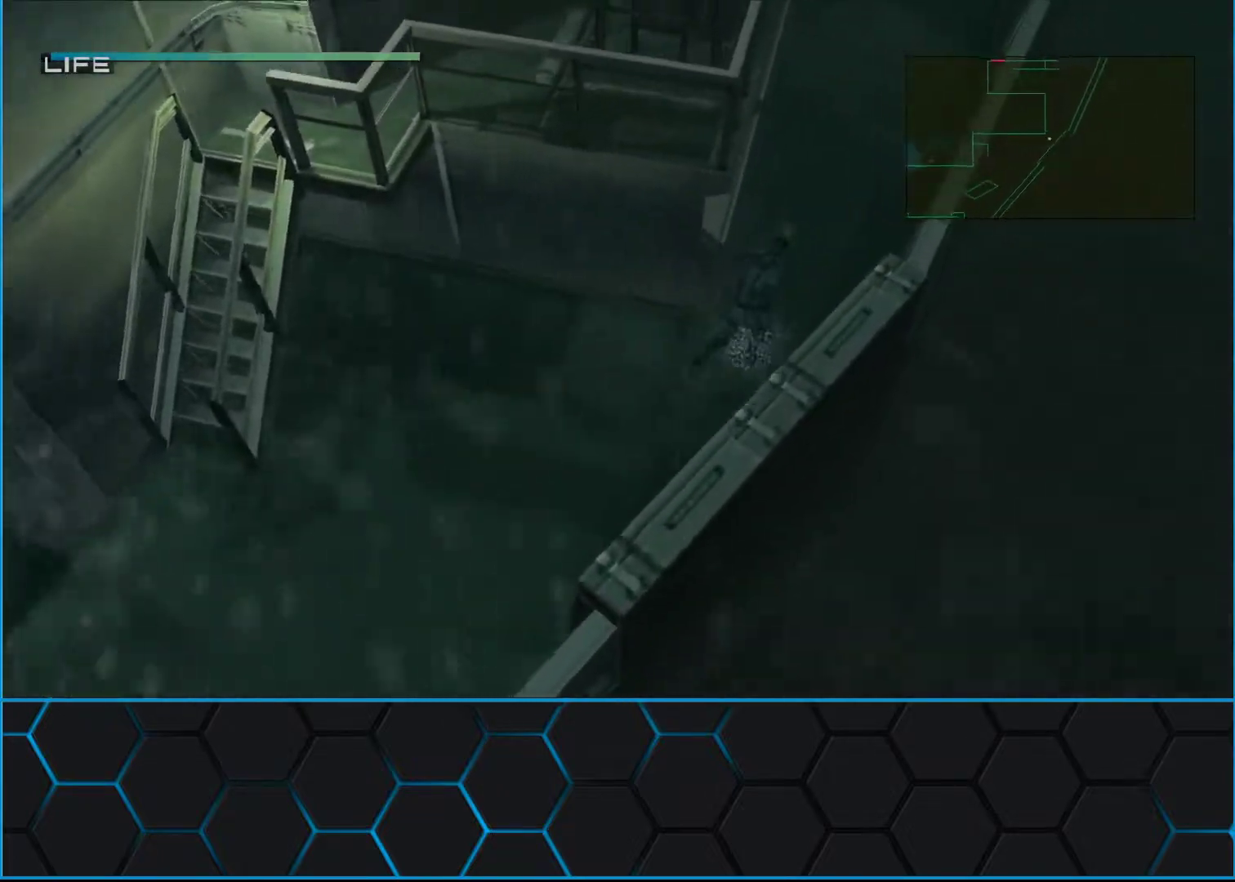
{"buttons": [], "left_stick": "up", "events": []}
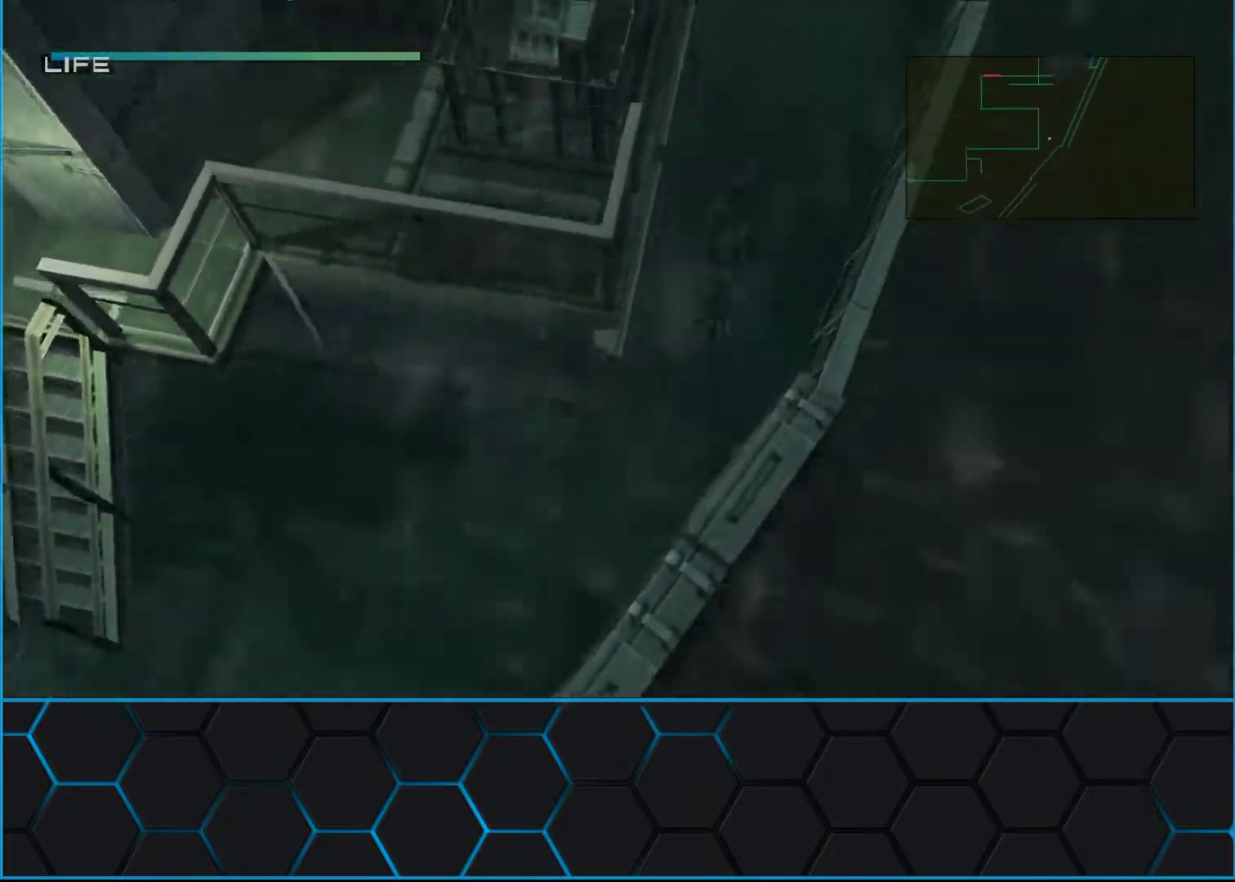
{"buttons": [], "left_stick": "up", "events": []}
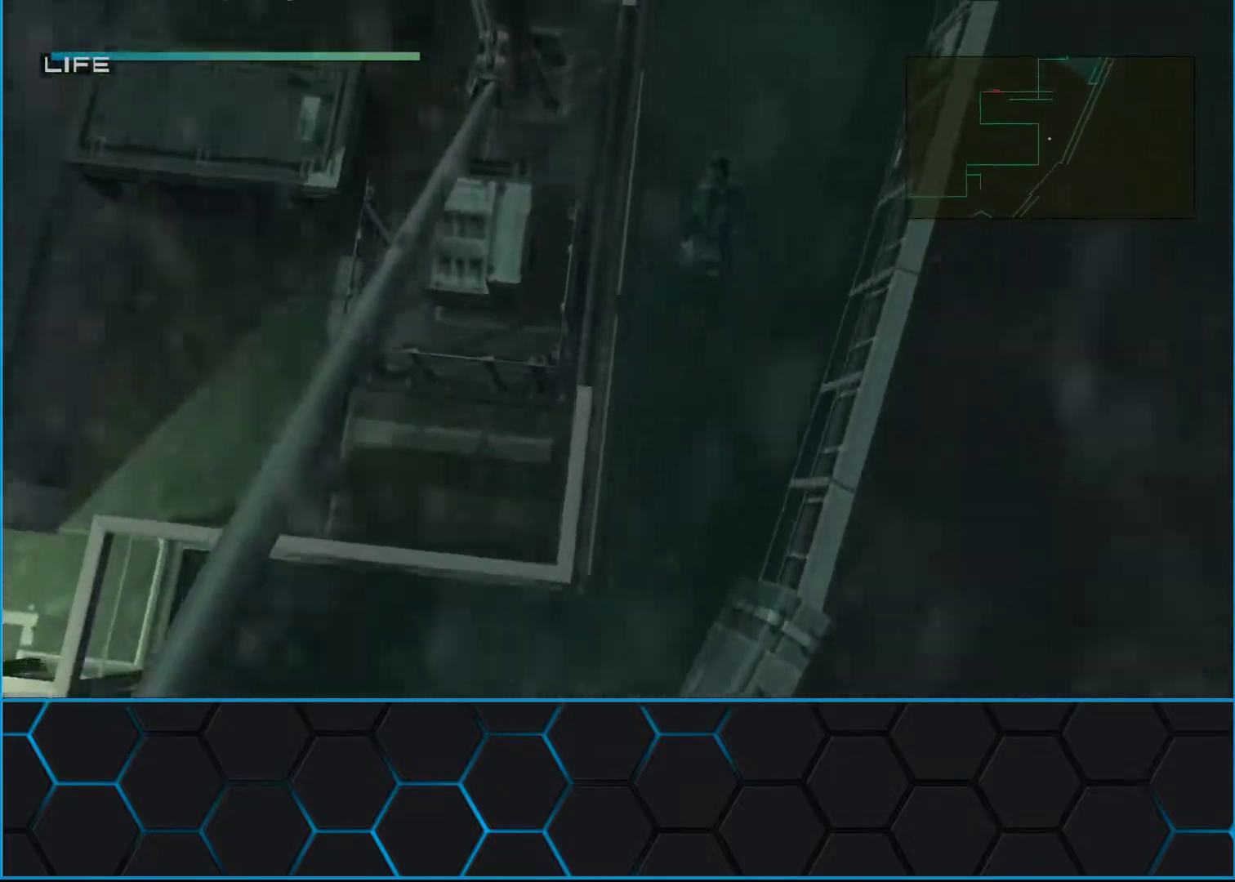
{"buttons": [], "left_stick": "up-left", "events": [[433, "left_stick", "up-left"]]}
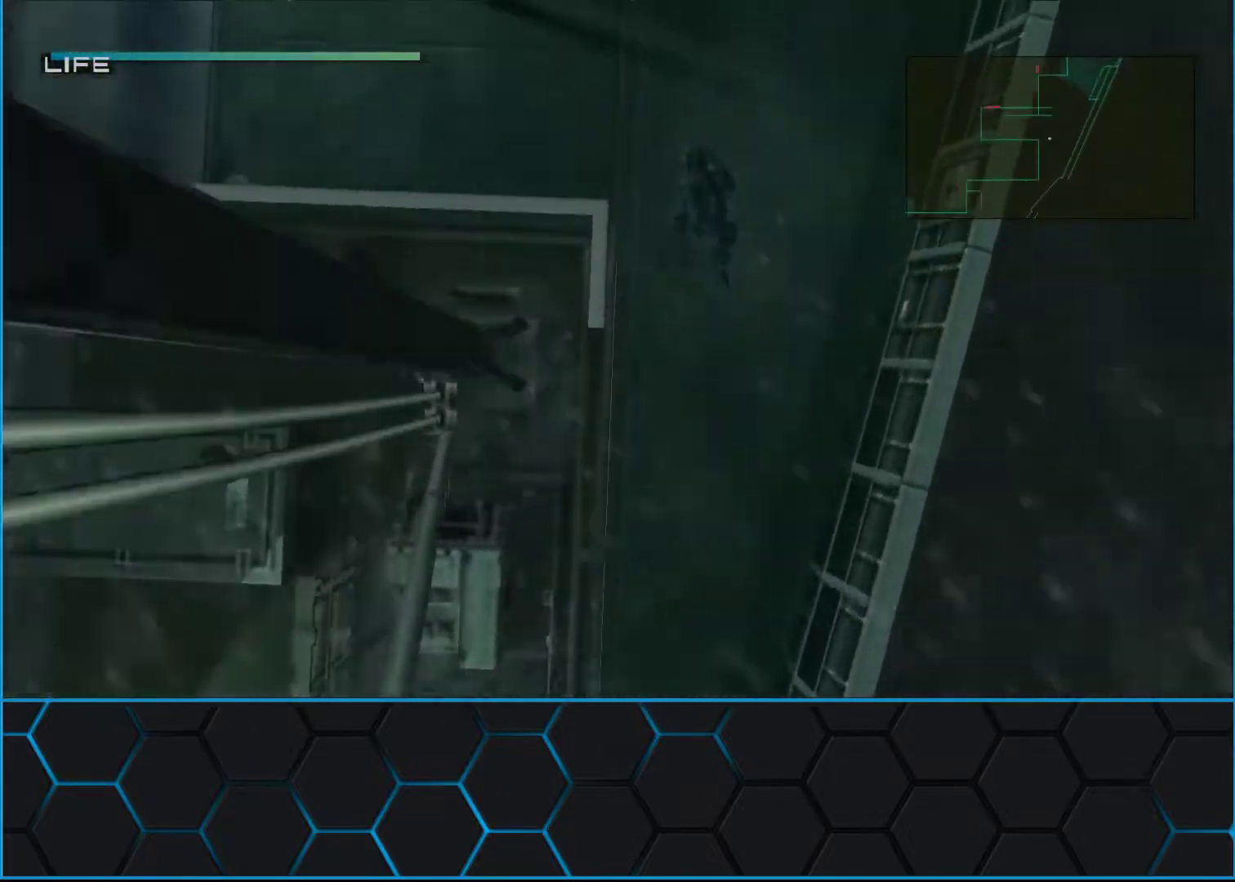
{"buttons": [], "left_stick": "up-left", "events": []}
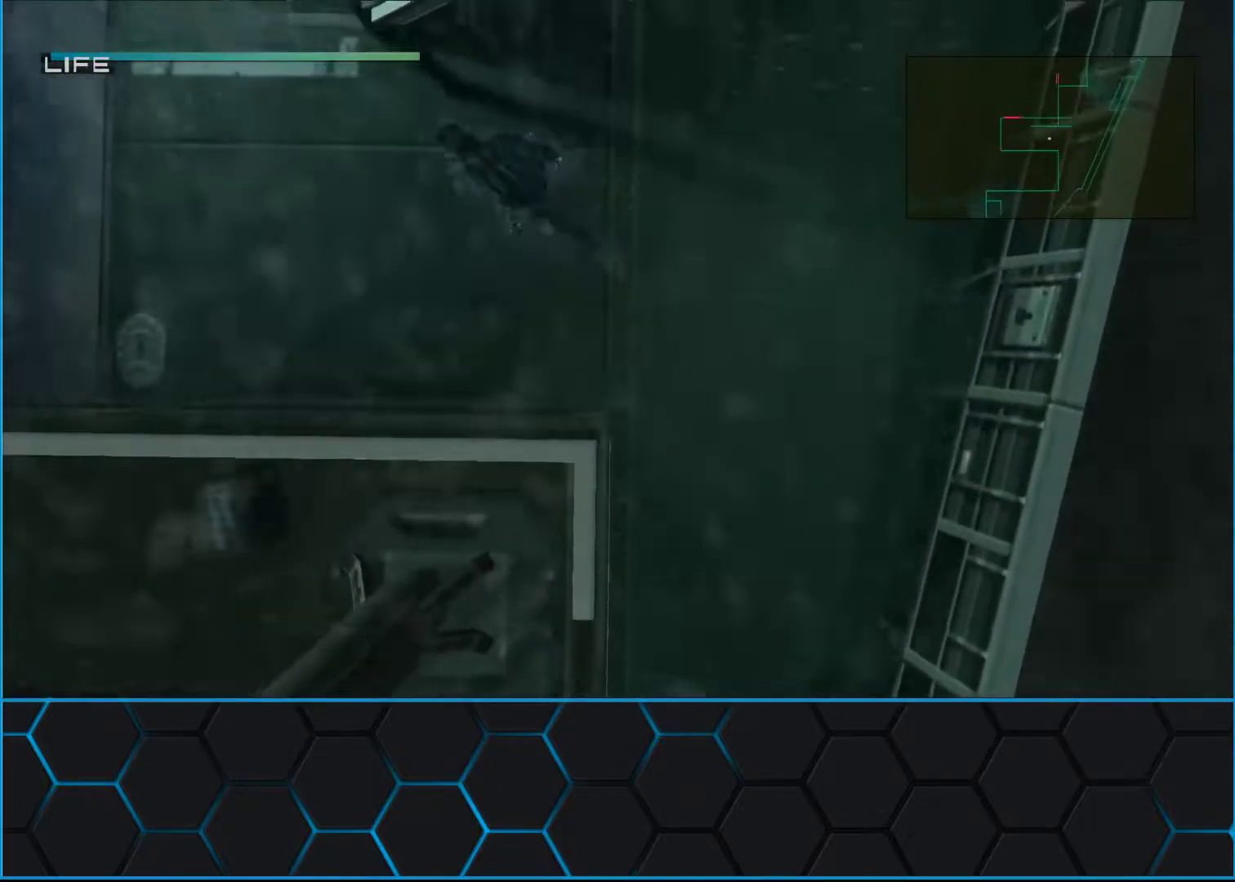
{"buttons": [], "left_stick": "up-left", "events": []}
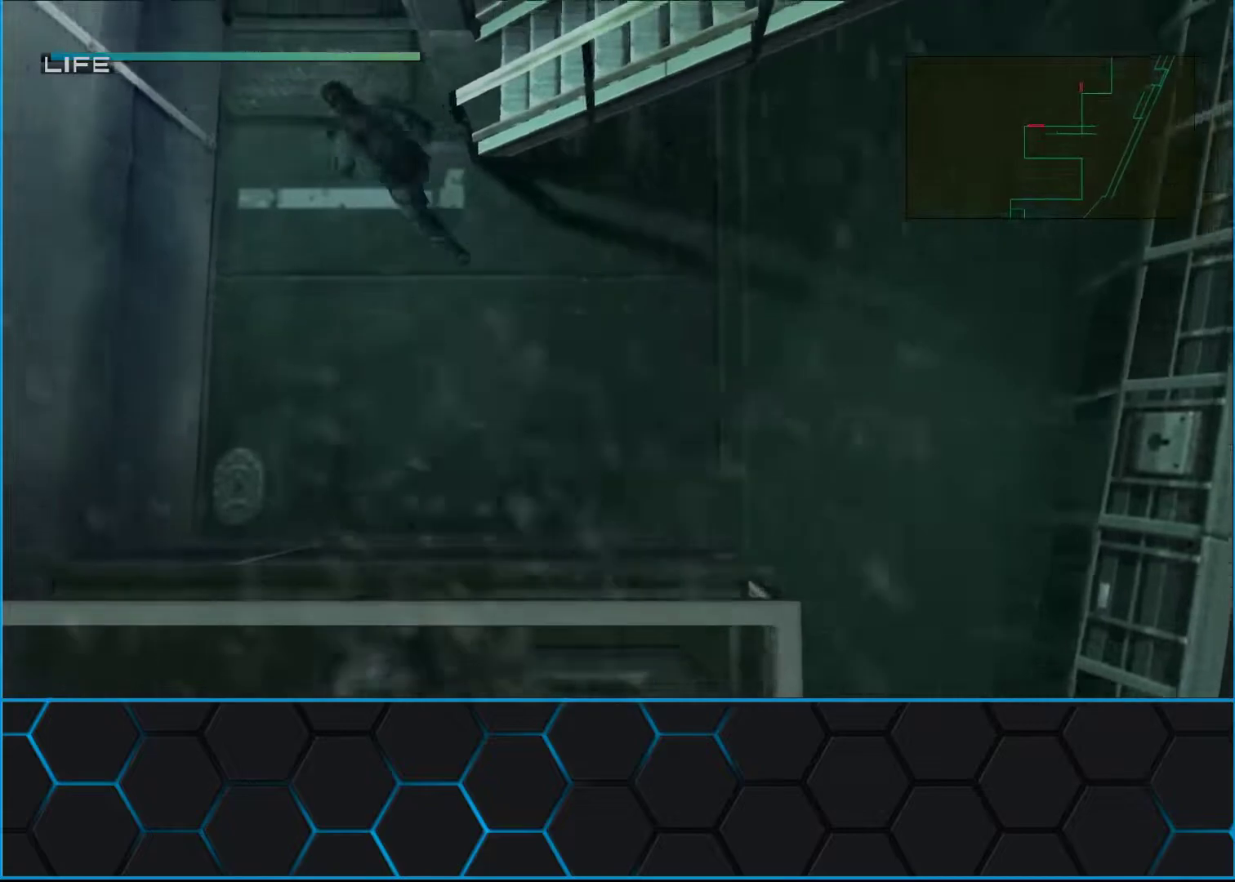
{"buttons": ["X"], "left_stick": "right", "events": [[83, "left_stick", "up-right"], [167, "left_stick", "right"], [367, "X", "down"]]}
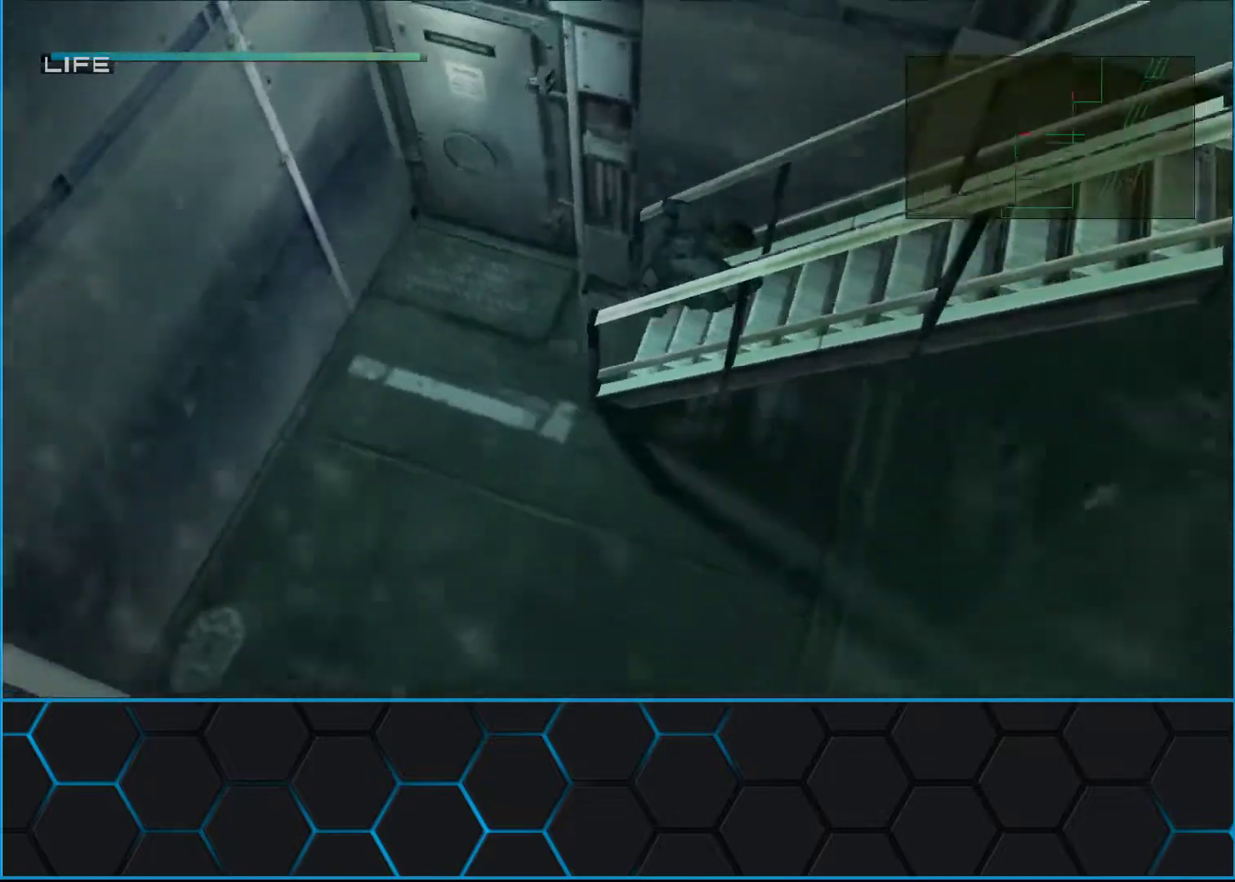
{"buttons": ["X"], "left_stick": "right", "events": []}
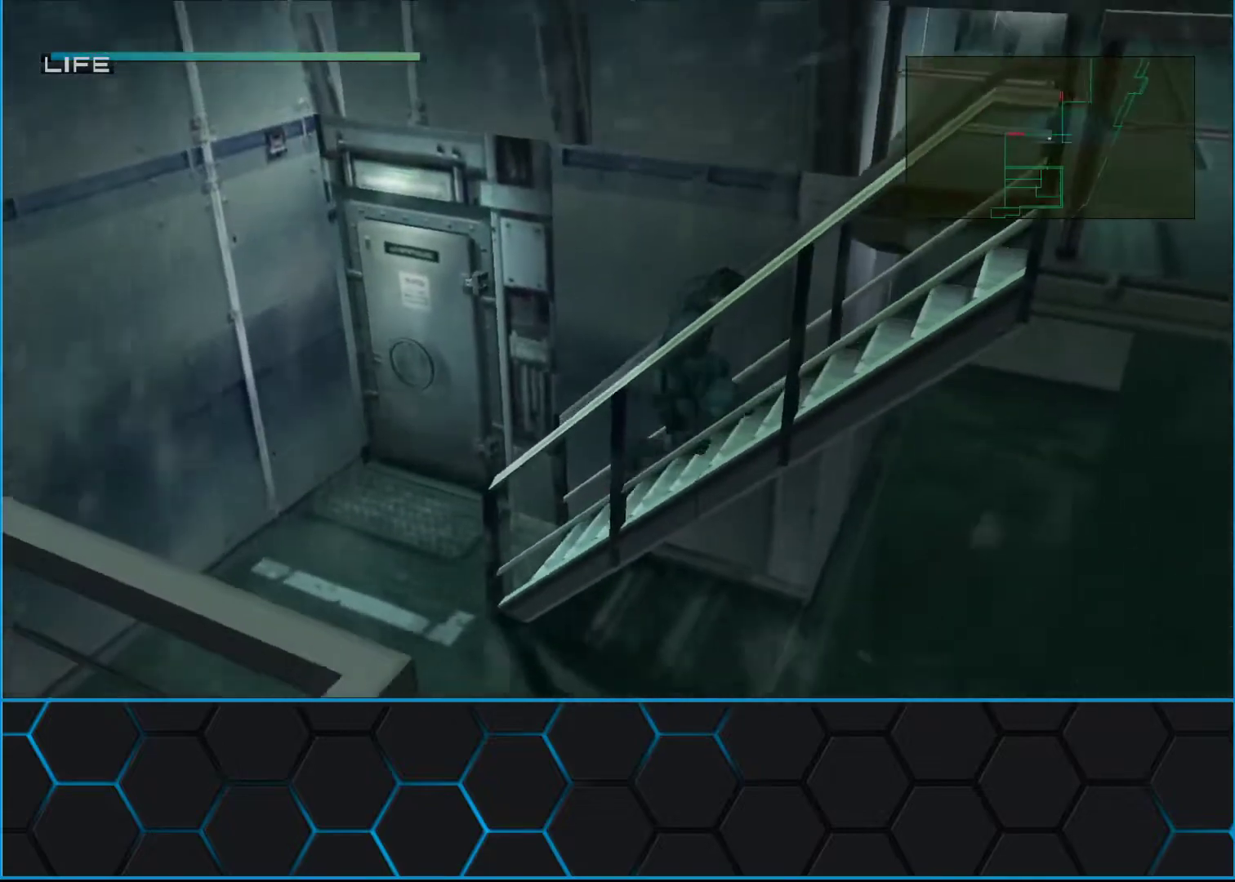
{"buttons": ["X"], "left_stick": "right", "events": []}
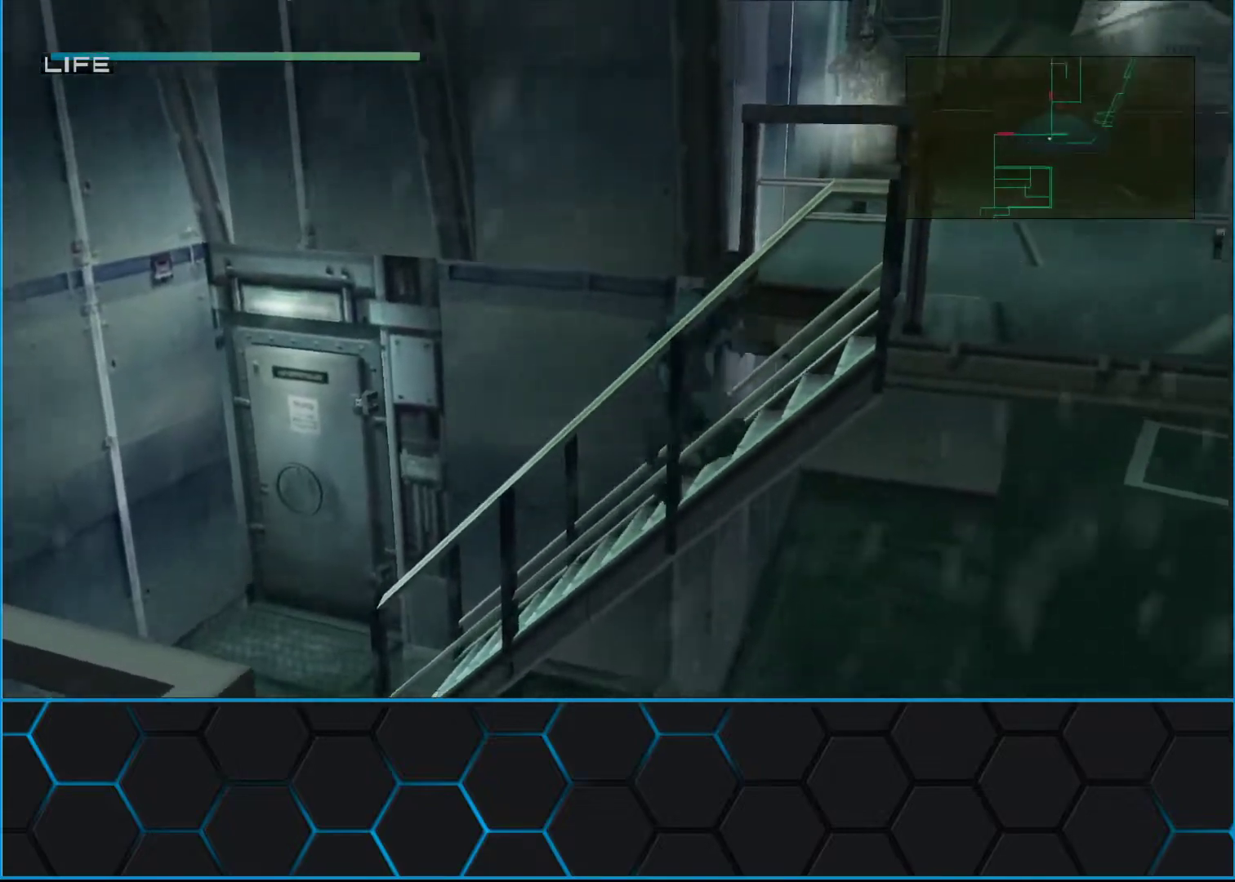
{"buttons": ["X"], "left_stick": "right", "events": []}
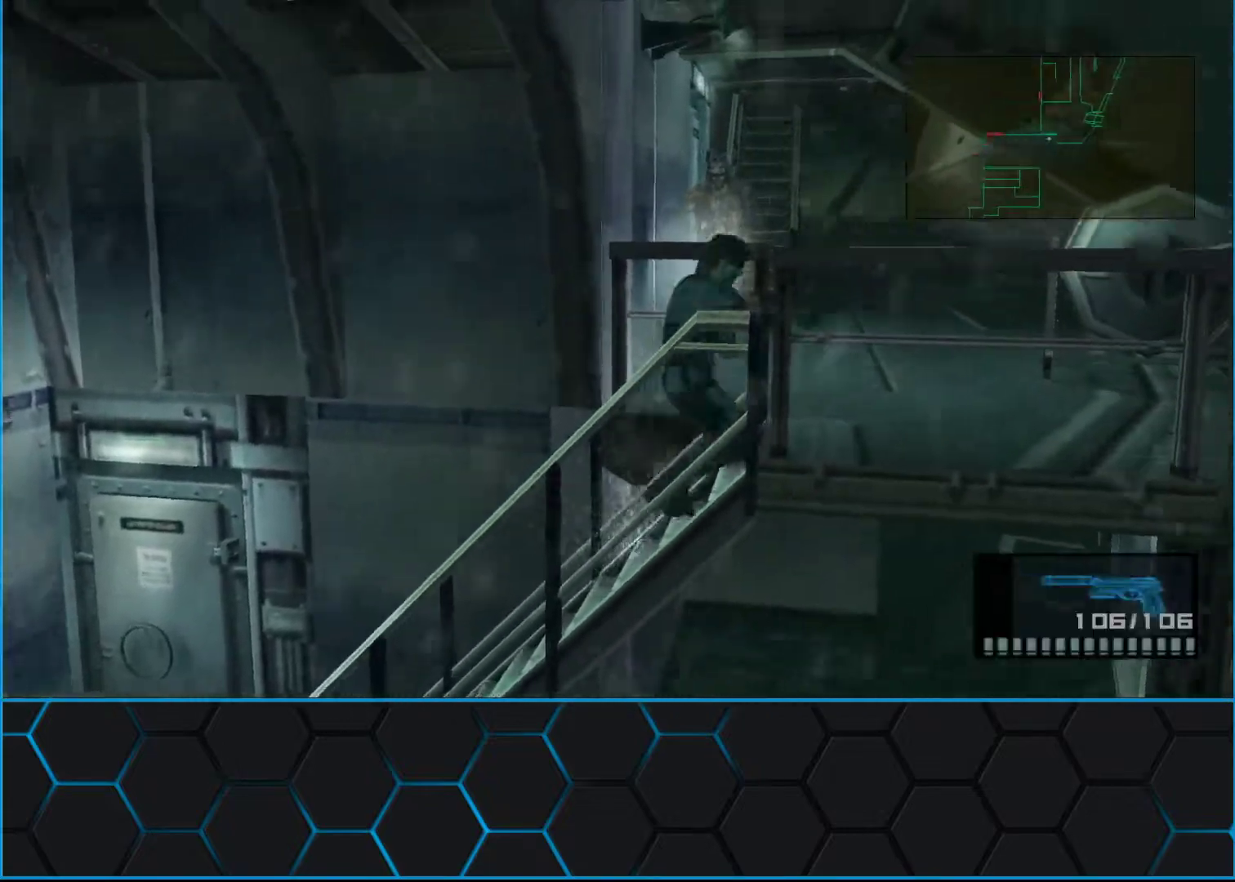
{"buttons": ["X"], "left_stick": "up-left", "events": [[333, "left_stick", "up"], [400, "left_stick", "up-left"]]}
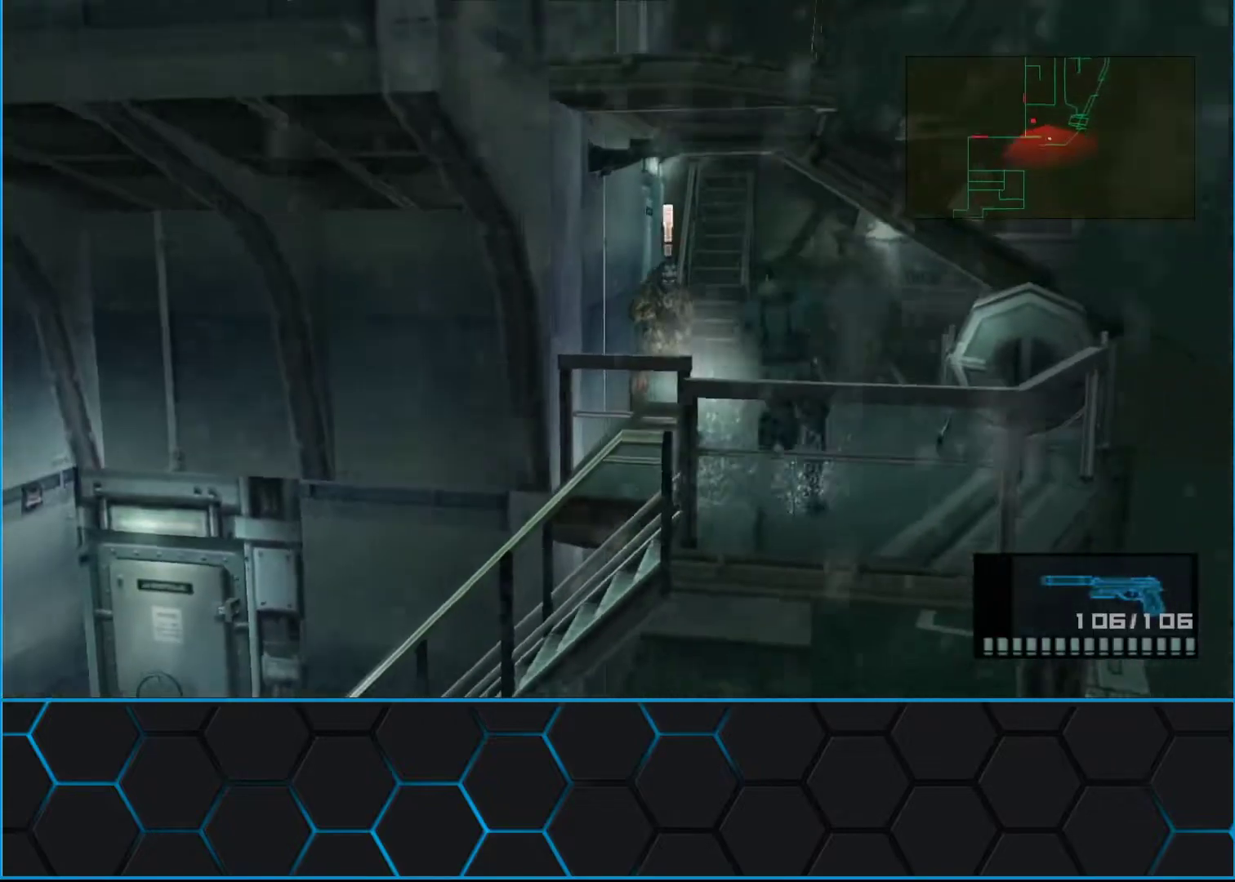
{"buttons": [], "left_stick": "up", "events": [[117, "X", "up"], [117, "left_stick", "up"], [183, "R3", "down"], [283, "R3", "up"]]}
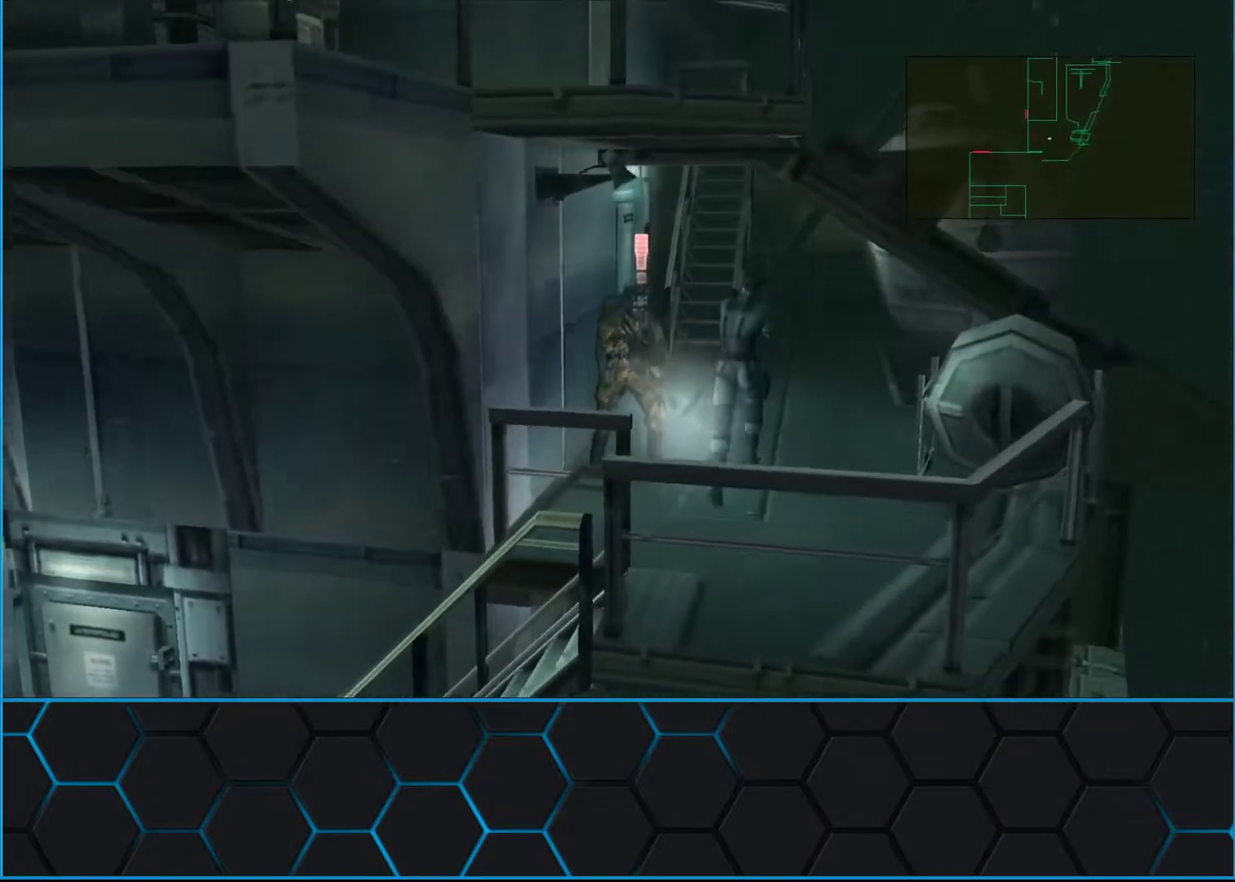
{"buttons": ["Y"], "left_stick": "up-left", "events": [[33, "left_stick", "up-left"], [50, "Y", "down"]]}
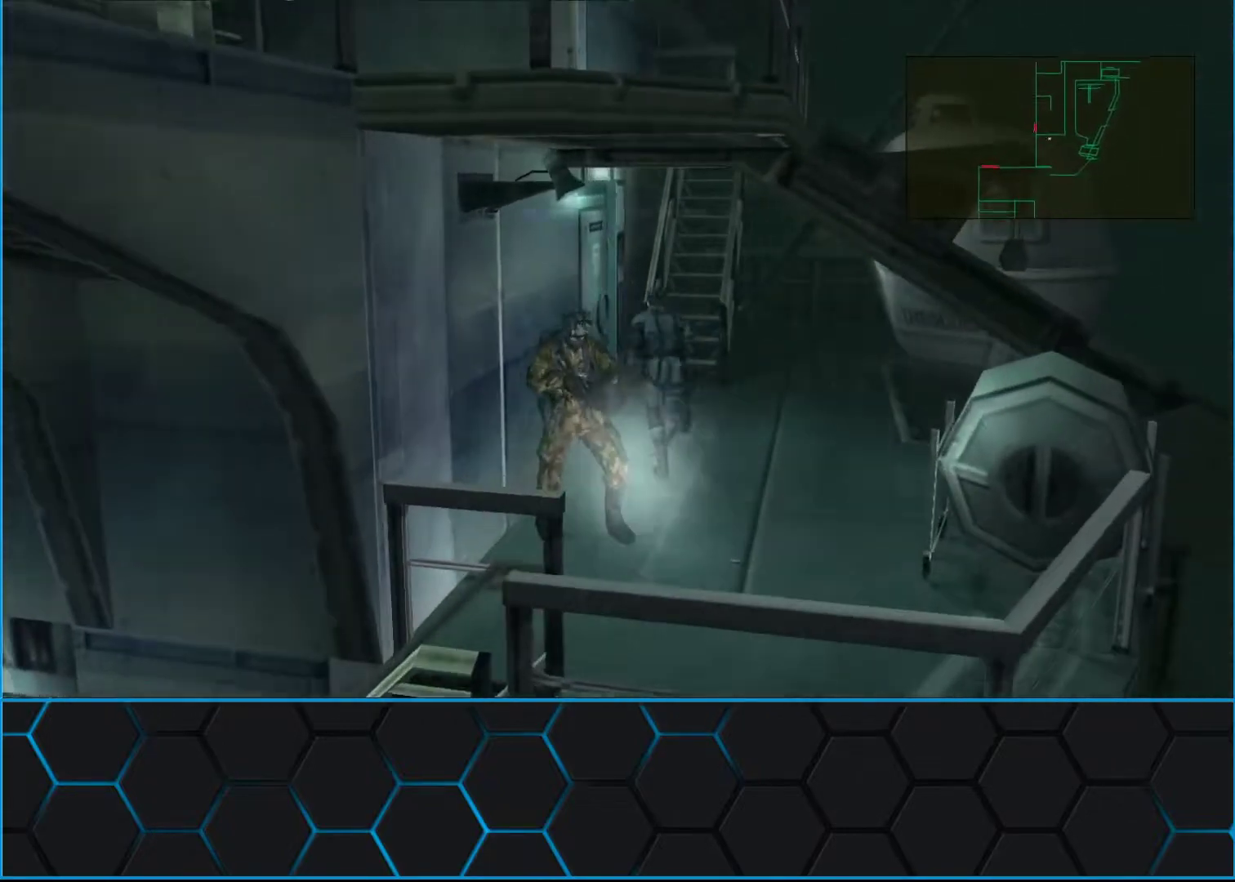
{"buttons": ["Y"], "left_stick": "center", "events": [[433, "left_stick", "center"]]}
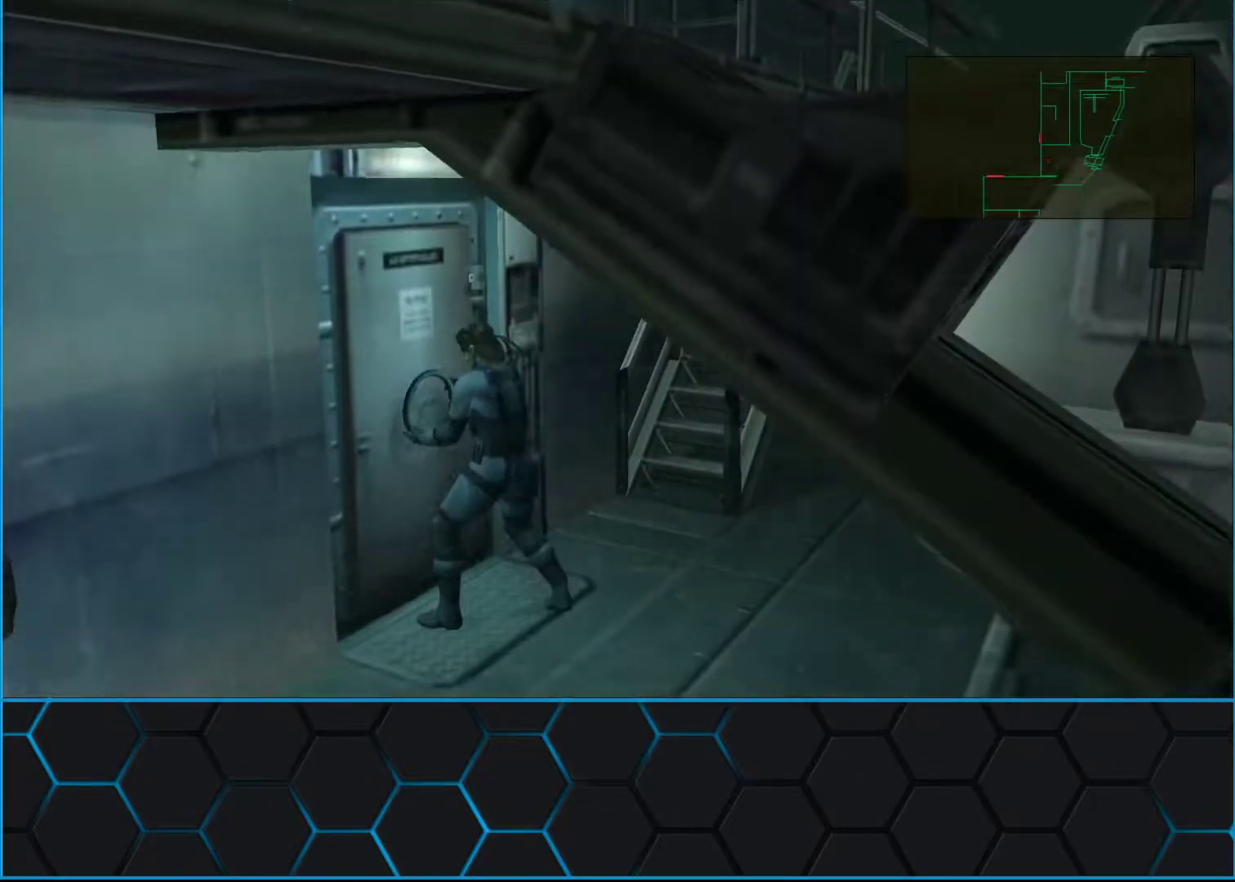
{"buttons": ["Y"], "left_stick": "center", "events": []}
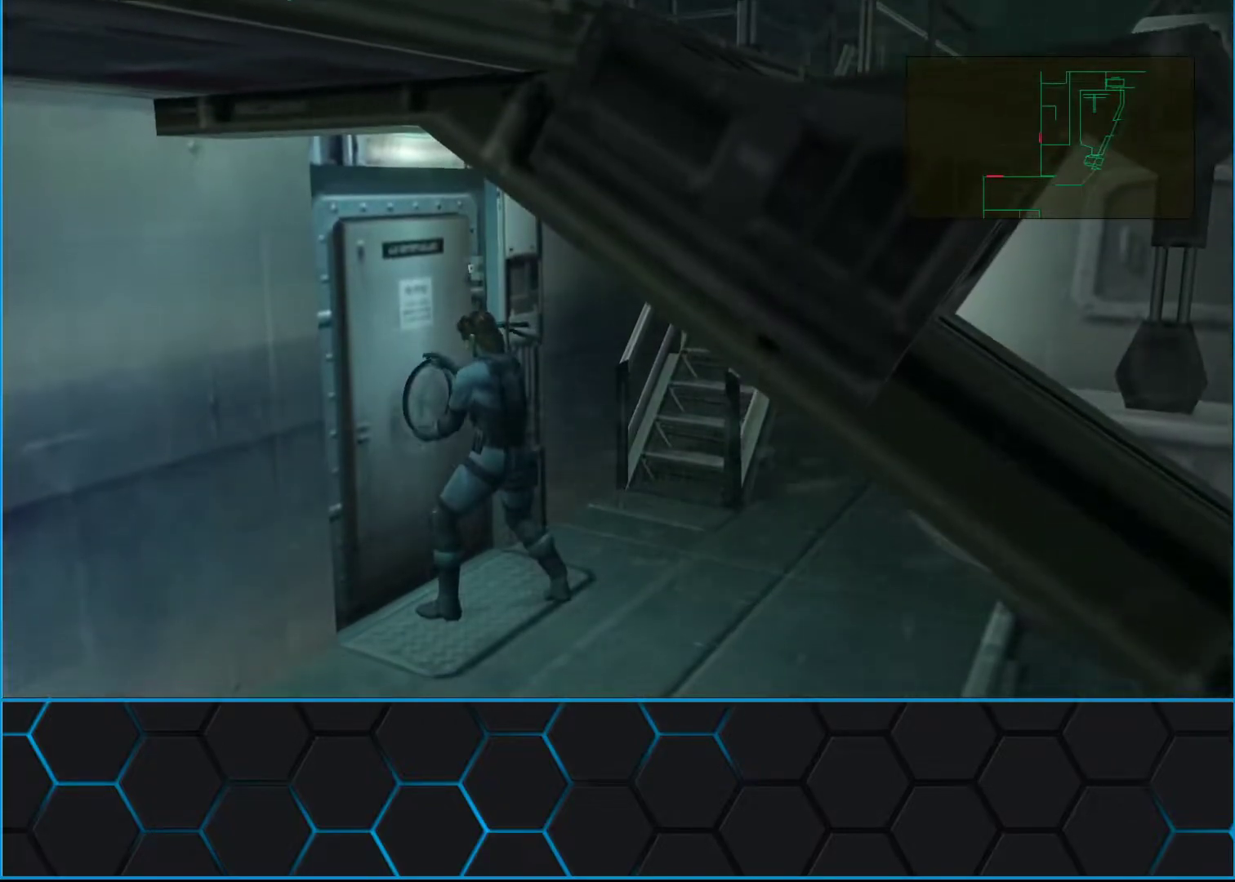
{"buttons": ["Y"], "left_stick": "center", "events": []}
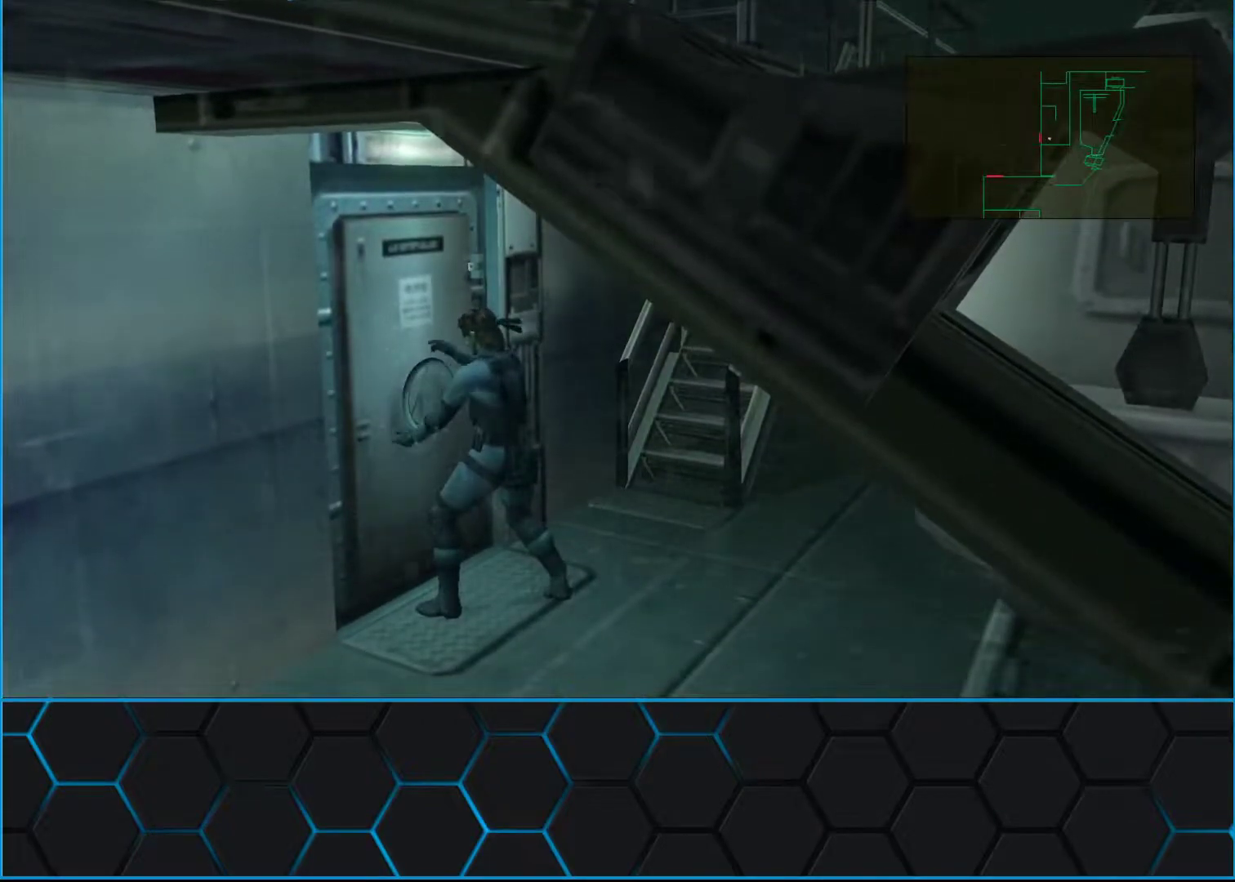
{"buttons": ["Y"], "left_stick": "center", "events": []}
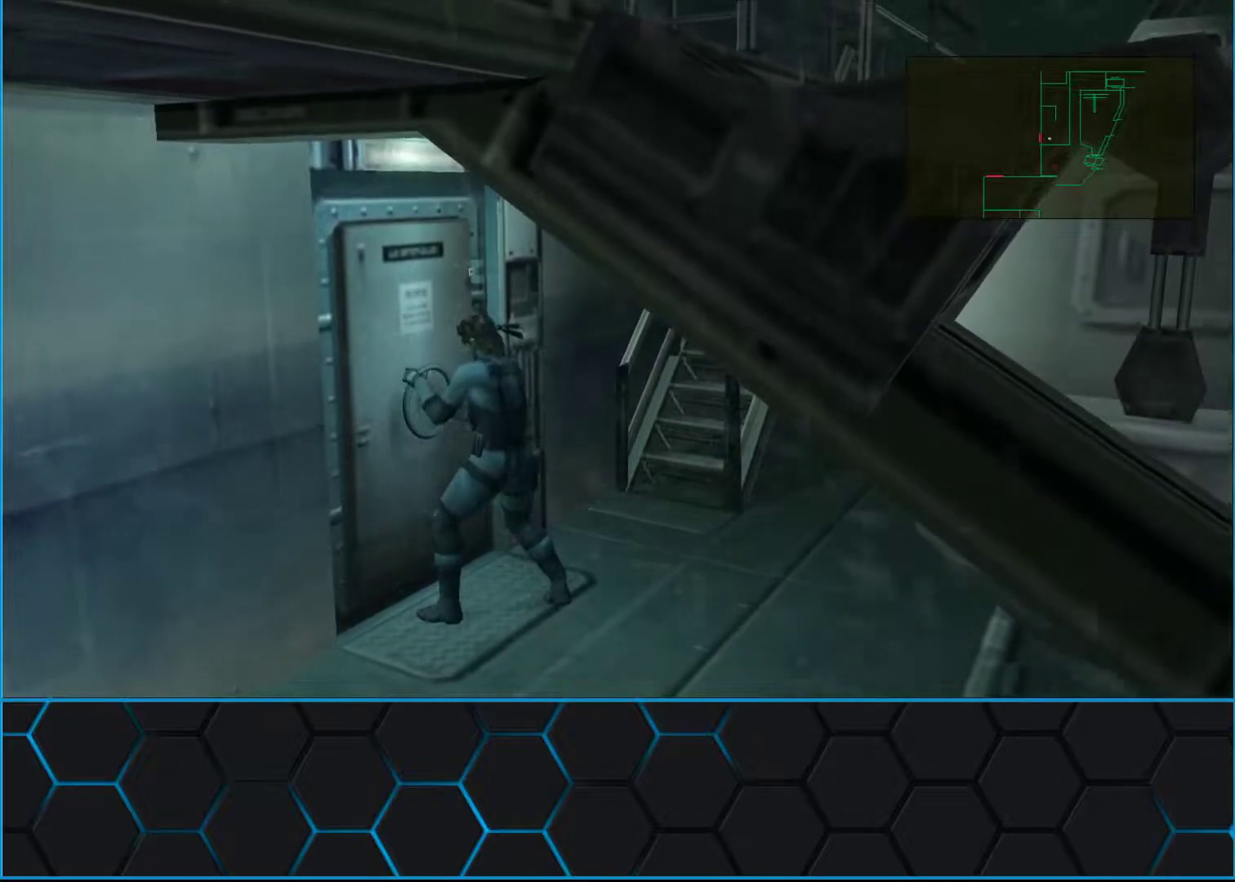
{"buttons": ["Y"], "left_stick": "center", "events": []}
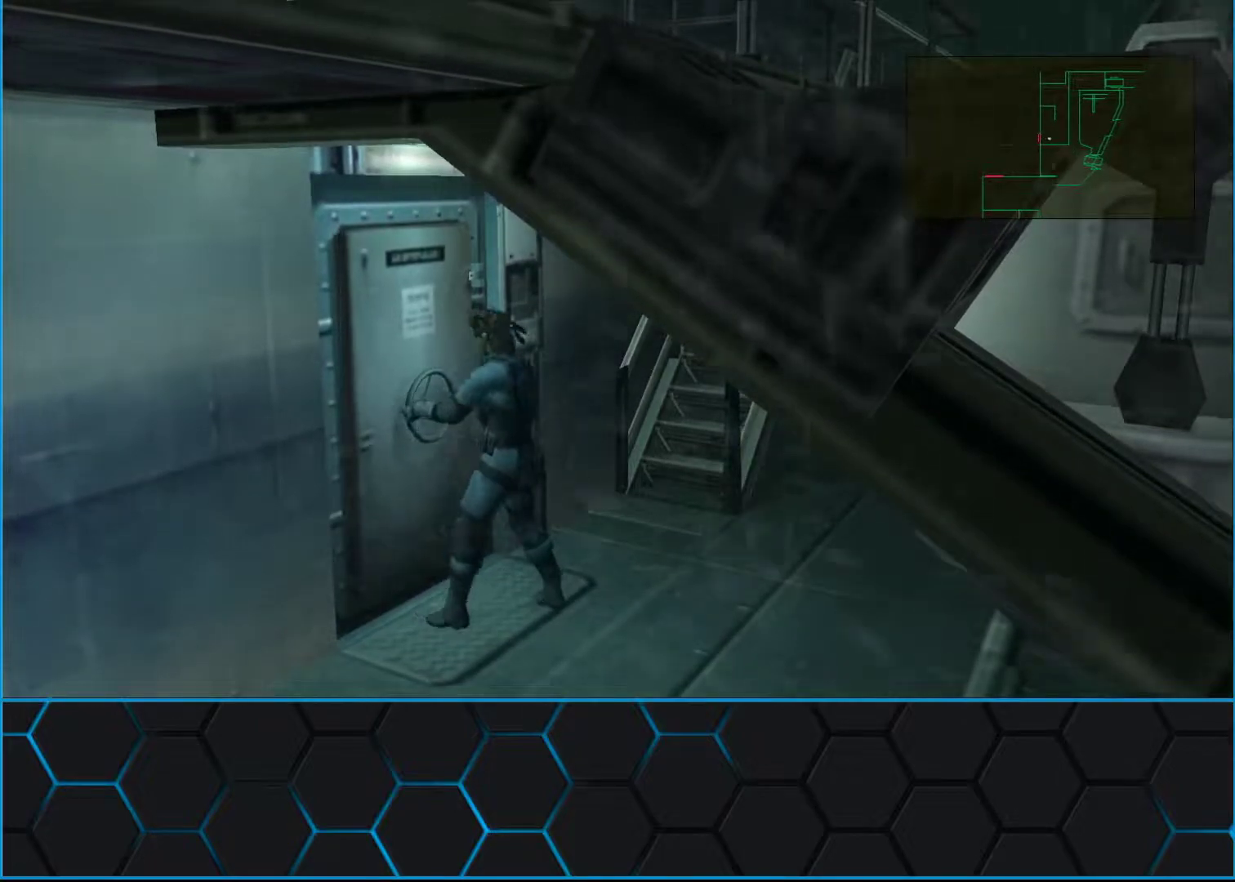
{"buttons": ["Y"], "left_stick": "center", "events": []}
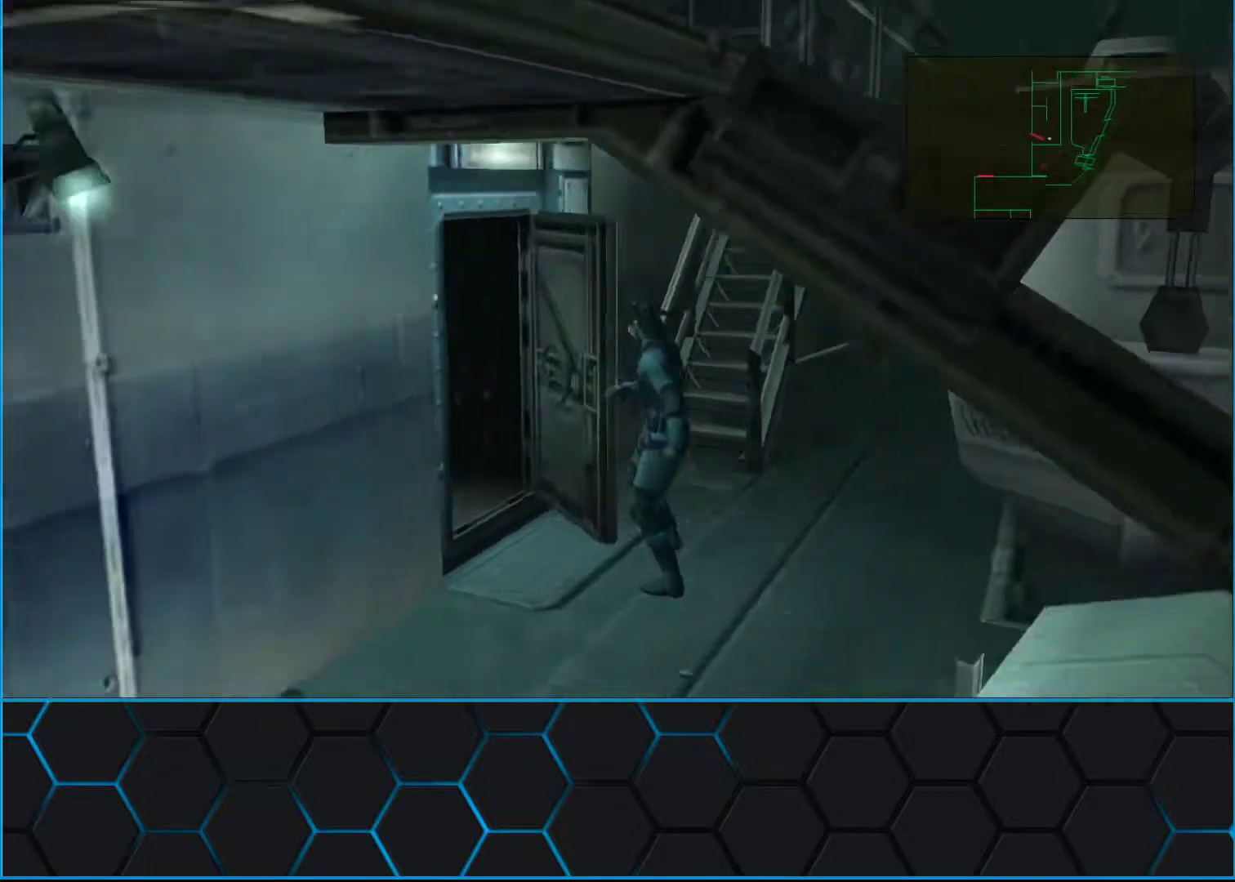
{"buttons": [], "left_stick": "center", "events": [[283, "Y", "up"]]}
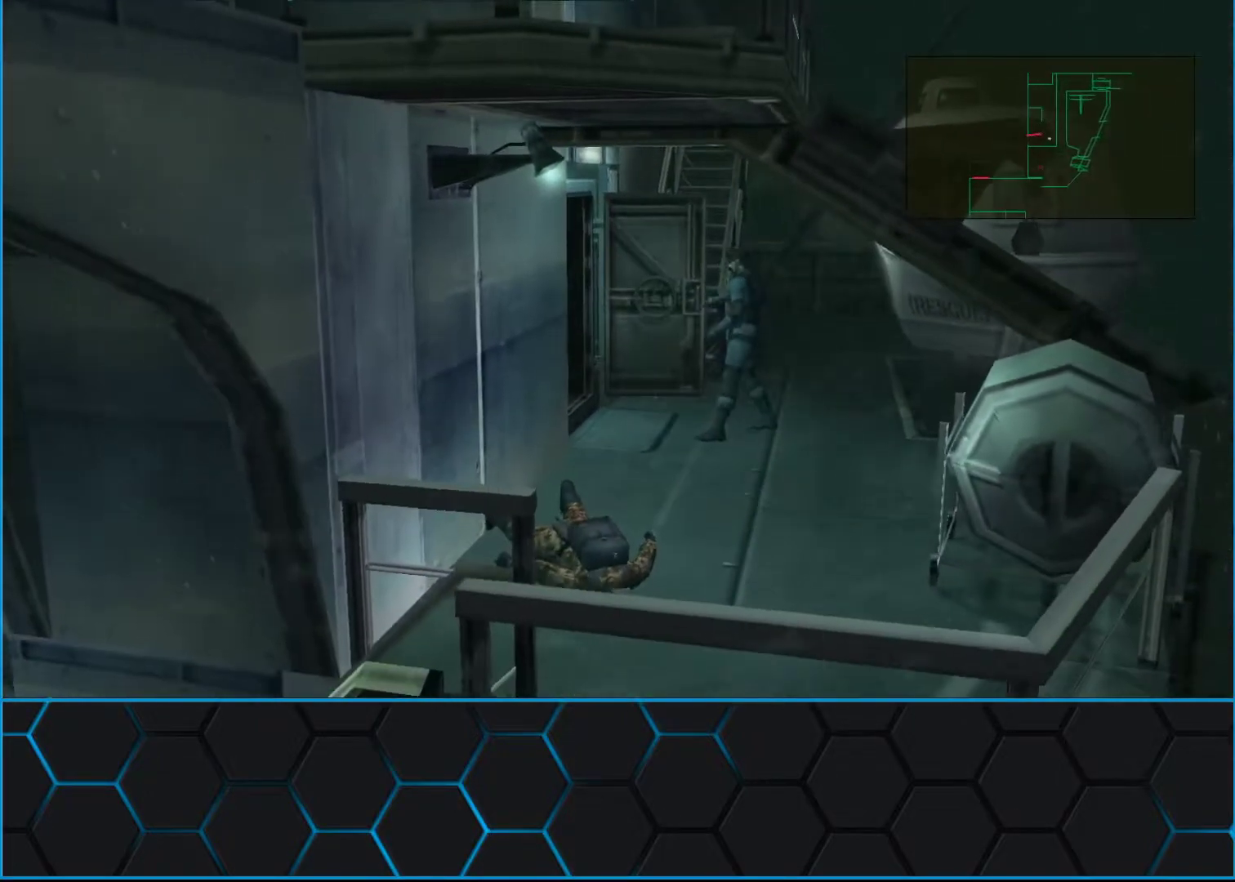
{"buttons": [], "left_stick": "center", "events": []}
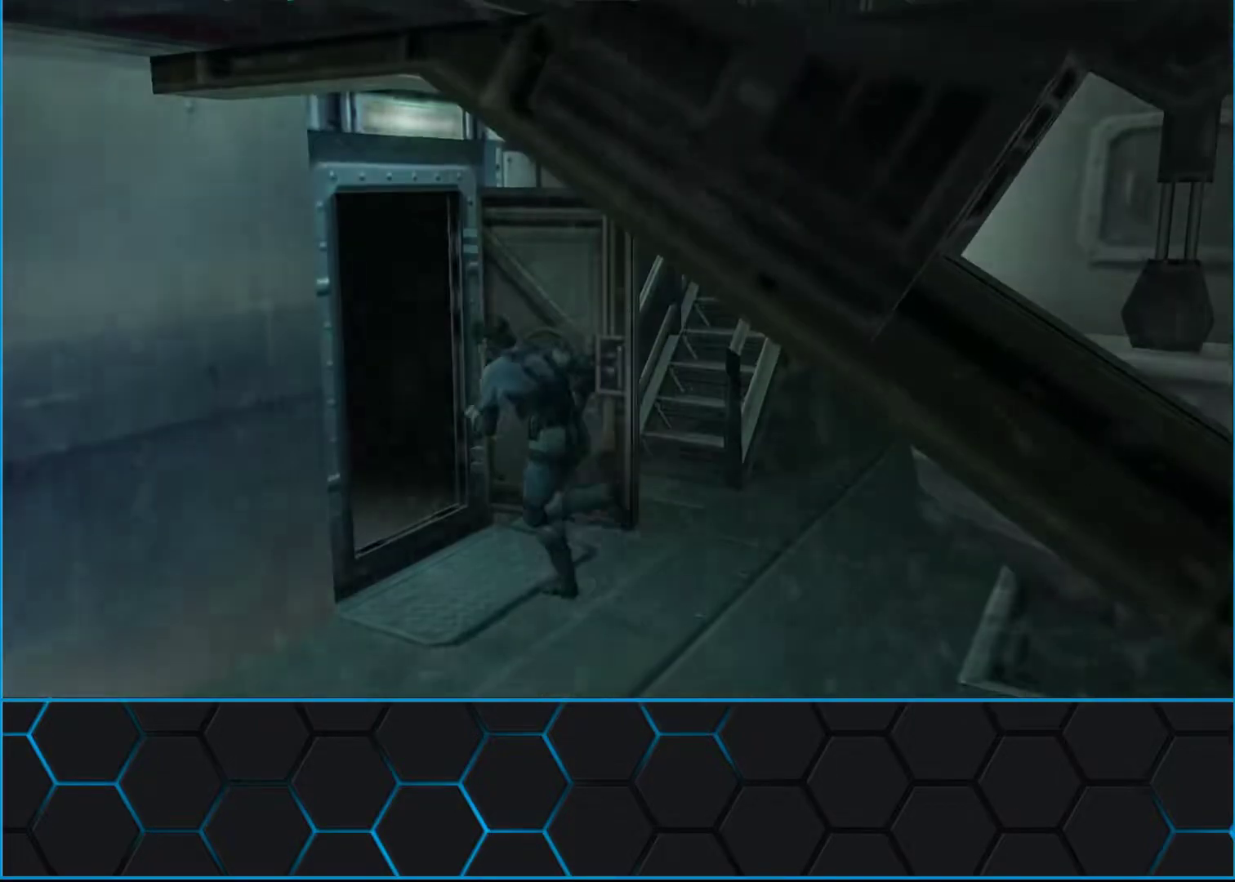
{"buttons": [], "left_stick": "center", "events": []}
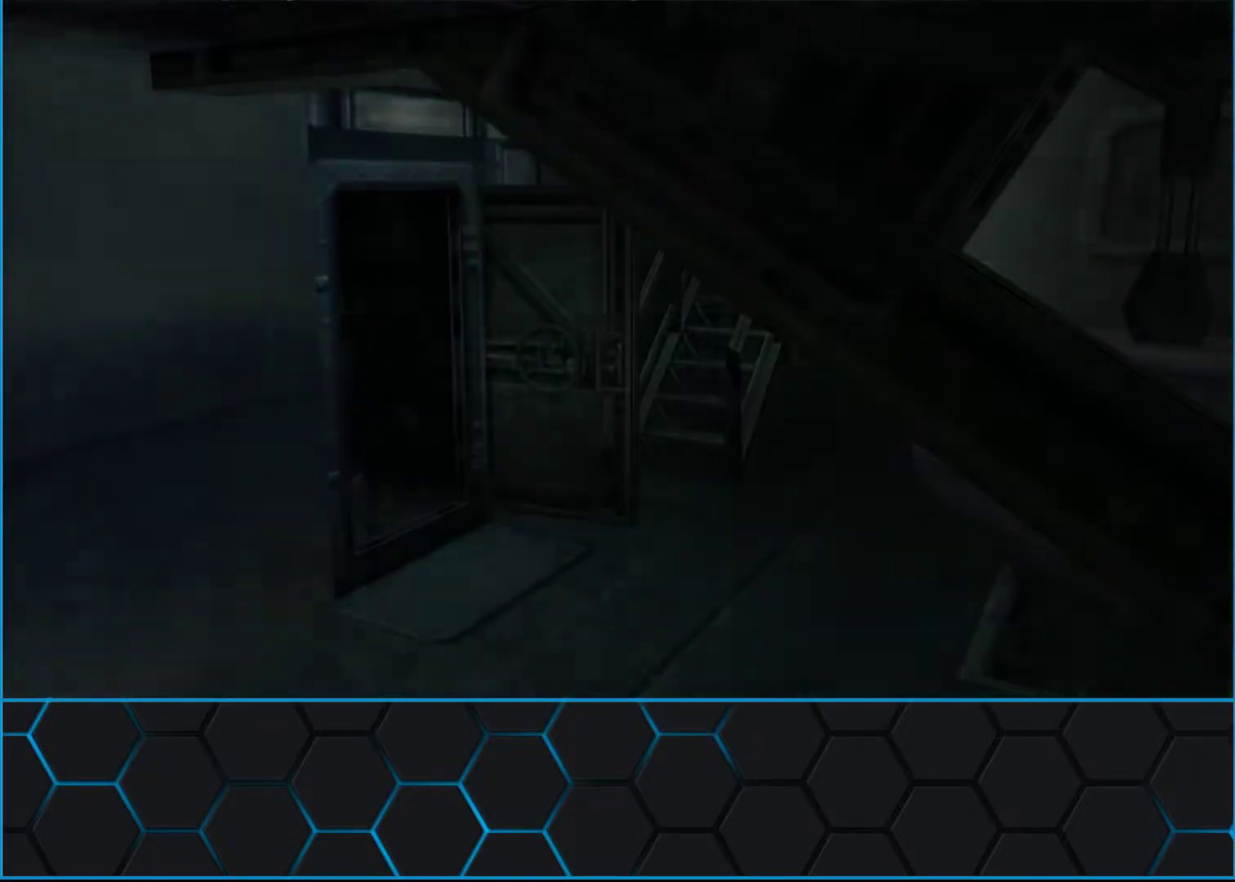
{"buttons": [], "left_stick": "center", "events": []}
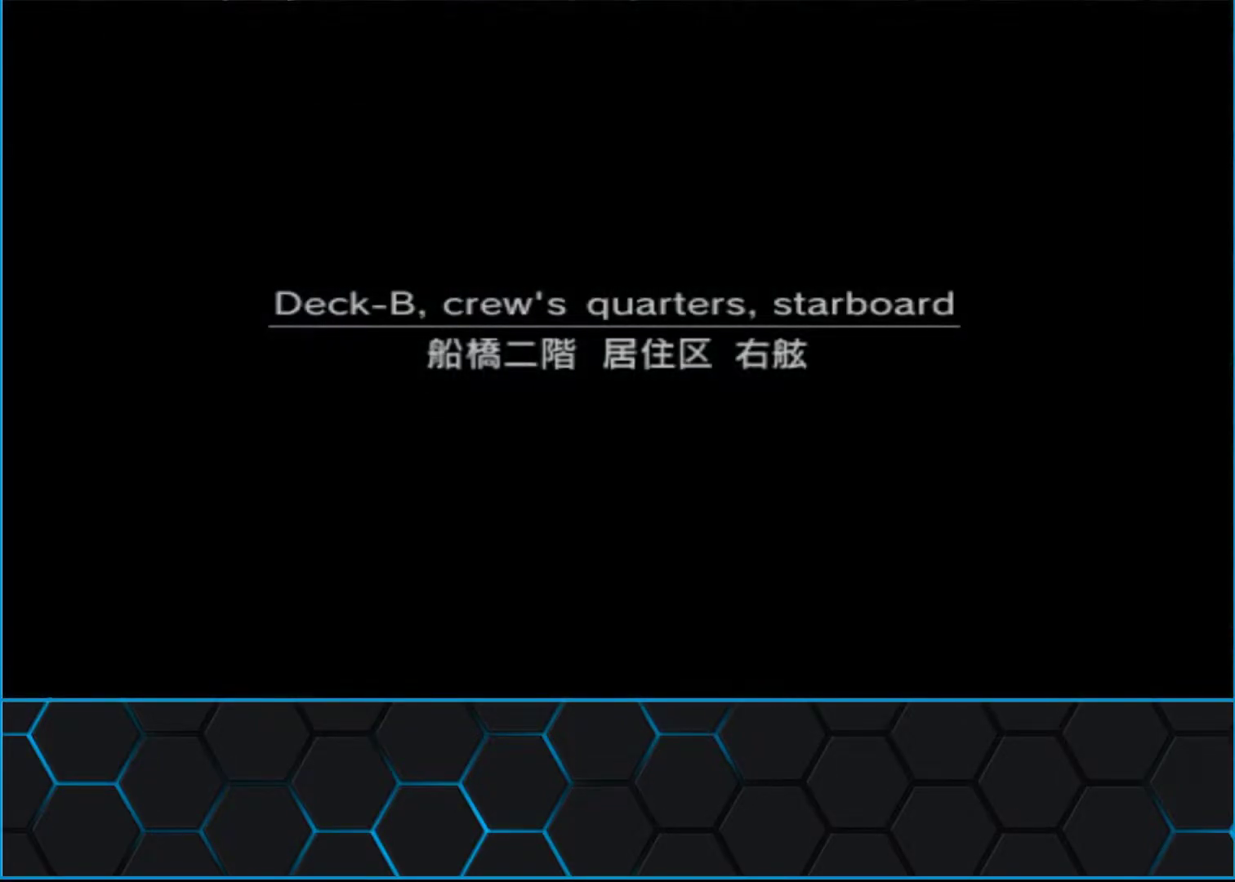
{"buttons": [], "left_stick": "center", "events": []}
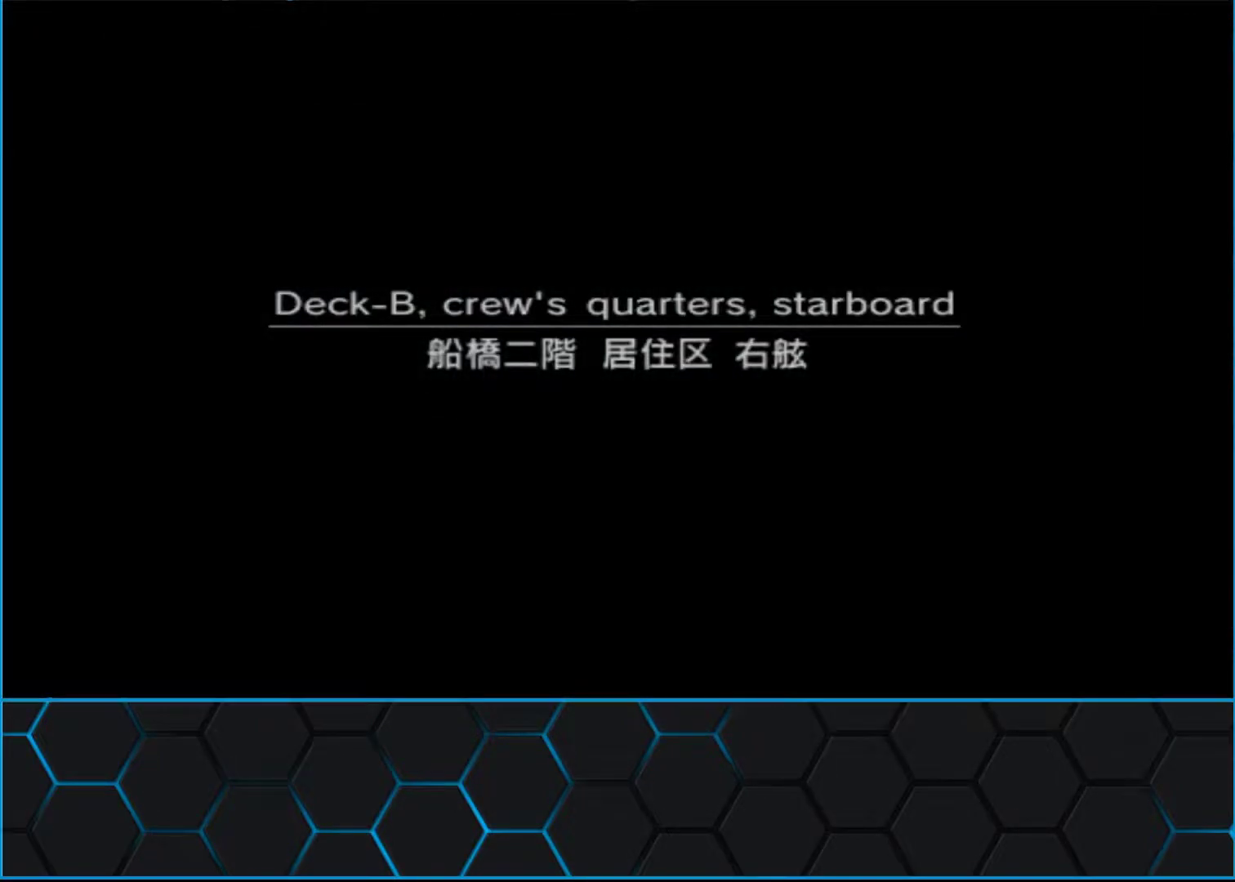
{"buttons": [], "left_stick": "up-left", "events": [[17, "left_stick", "up-left"]]}